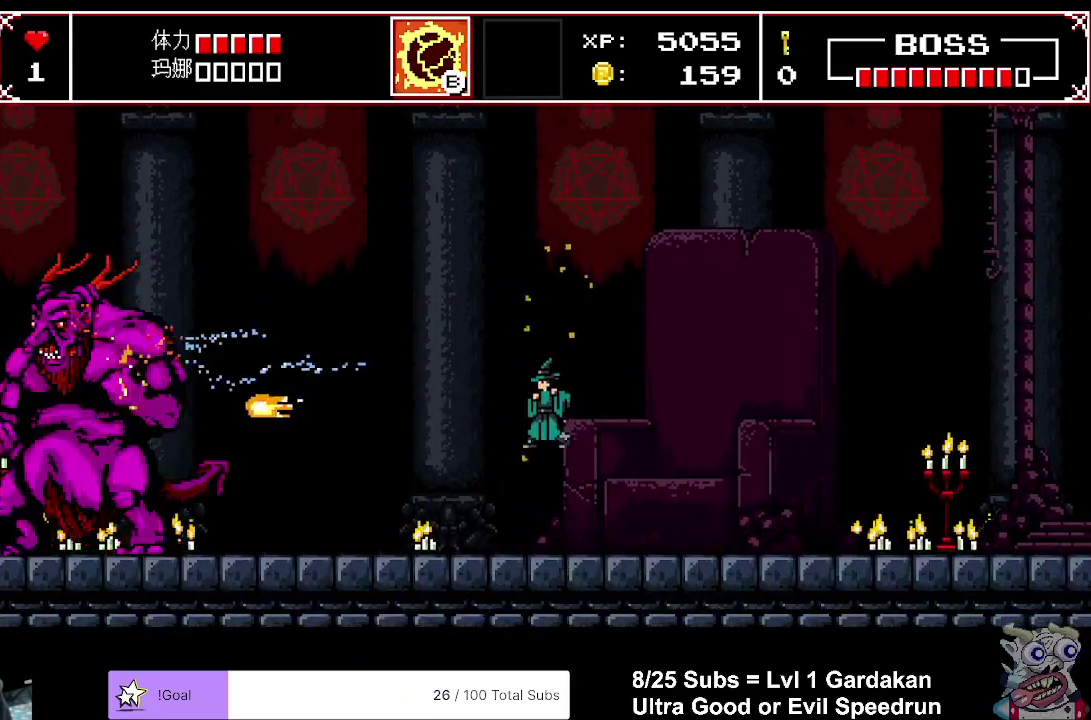
Gameplay with a controller (Xbox layout); each line is a JSON object with the inputs held at the frame after it. "events" lists button and stick changes between this image and that frame as [ms after this image, input, new state], when the widget could be followed in between. Not read: L3 left_stick.
{"buttons": ["X", "DPAD_LEFT"], "right_stick": "center", "events": [[17, "X", "up"], [67, "DPAD_LEFT", "down"], [83, "X", "down"], [183, "X", "up"], [250, "X", "down"], [350, "X", "up"], [417, "X", "down"]]}
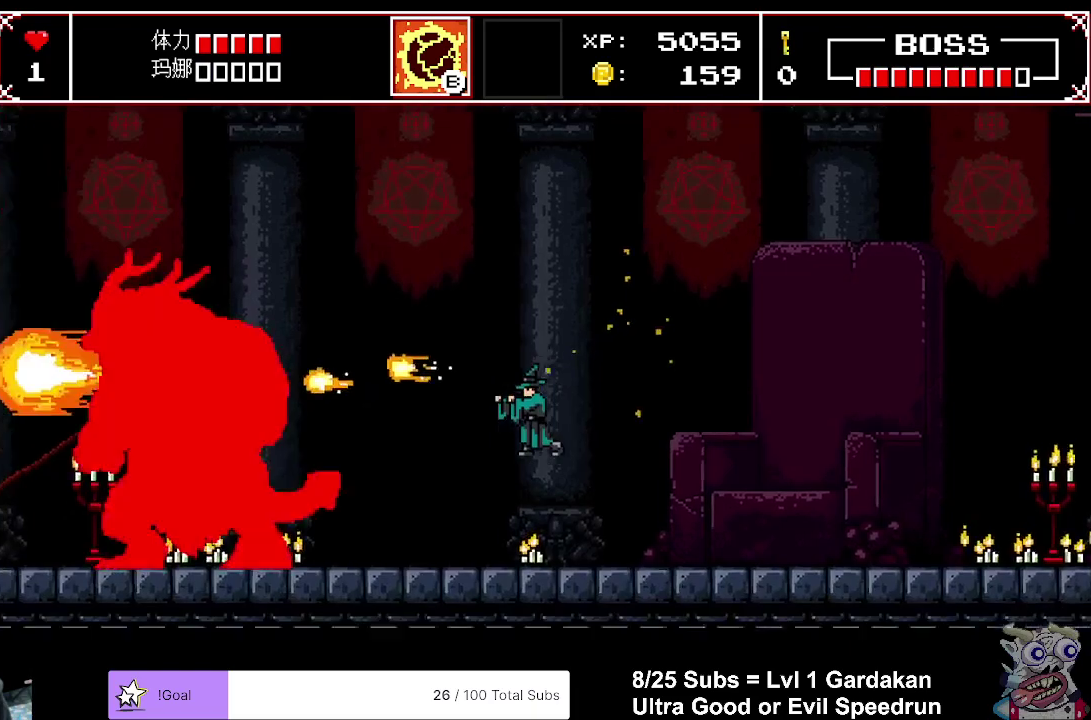
{"buttons": [], "right_stick": "center", "events": [[33, "X", "up"], [83, "DPAD_LEFT", "up"], [83, "X", "down"], [183, "X", "up"], [250, "X", "down"], [317, "X", "up"], [383, "A", "down"], [417, "X", "down"], [450, "A", "up"], [500, "X", "up"]]}
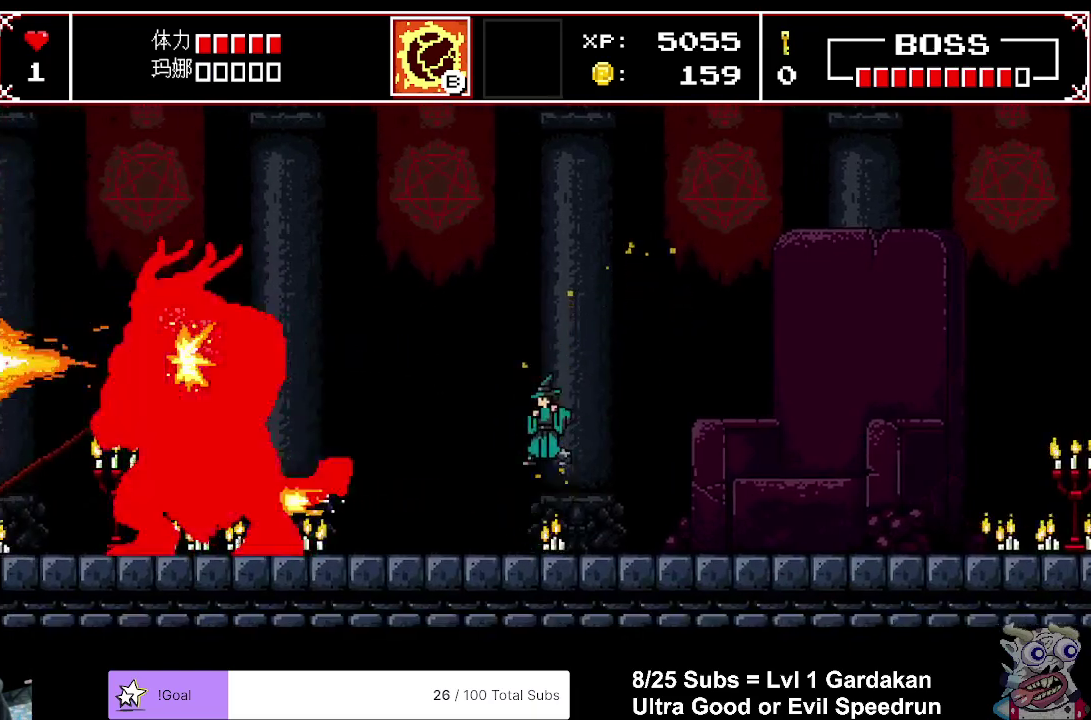
{"buttons": [], "right_stick": "center", "events": [[67, "X", "down"], [167, "X", "up"], [267, "X", "down"], [333, "X", "up"], [417, "X", "down"], [500, "X", "up"]]}
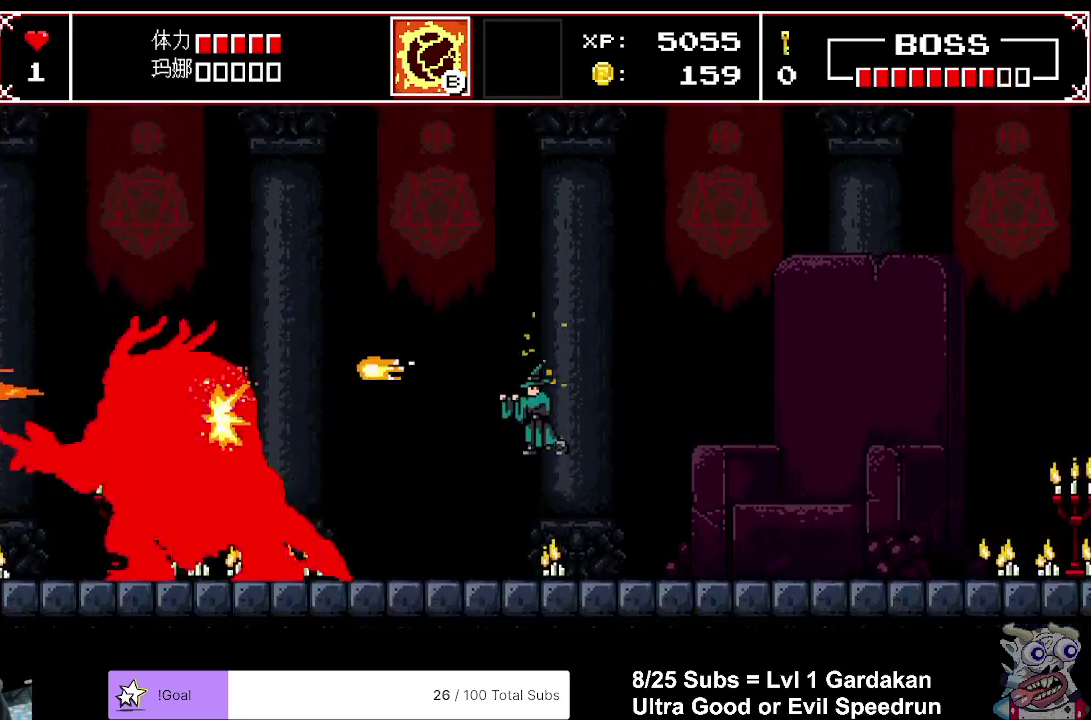
{"buttons": ["X"], "right_stick": "center", "events": [[83, "X", "down"], [217, "X", "up"], [283, "A", "down"], [333, "X", "down"], [383, "A", "up"], [433, "X", "up"], [483, "X", "down"]]}
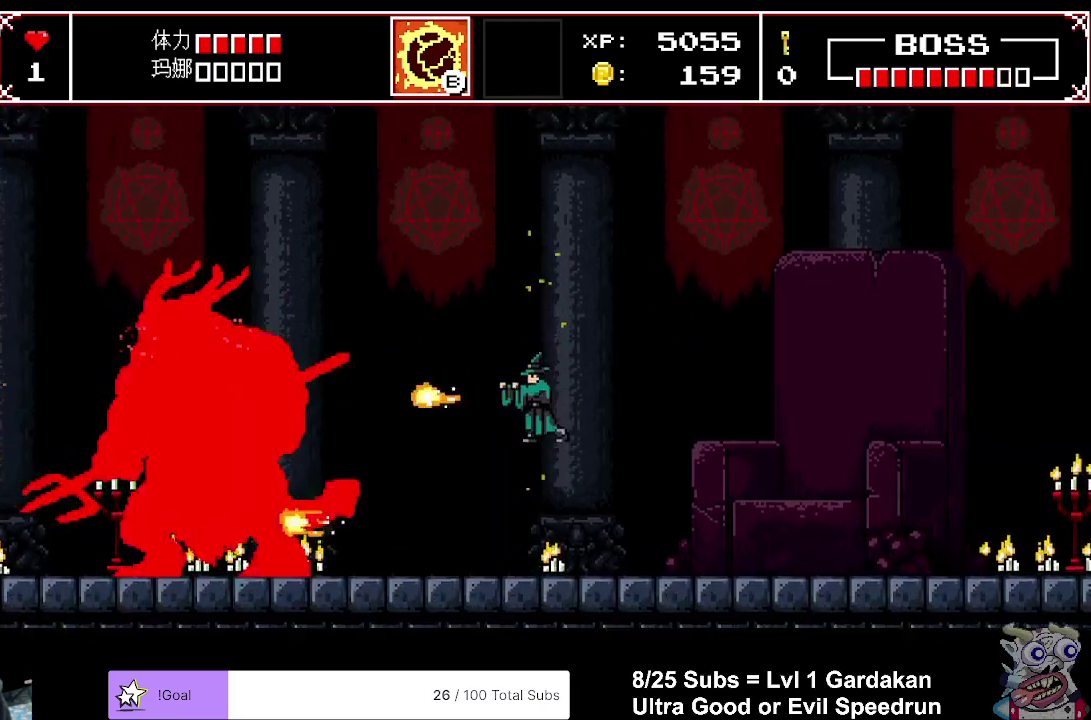
{"buttons": [], "right_stick": "center", "events": [[83, "X", "up"], [167, "X", "down"], [267, "X", "up"], [333, "X", "down"], [417, "X", "up"]]}
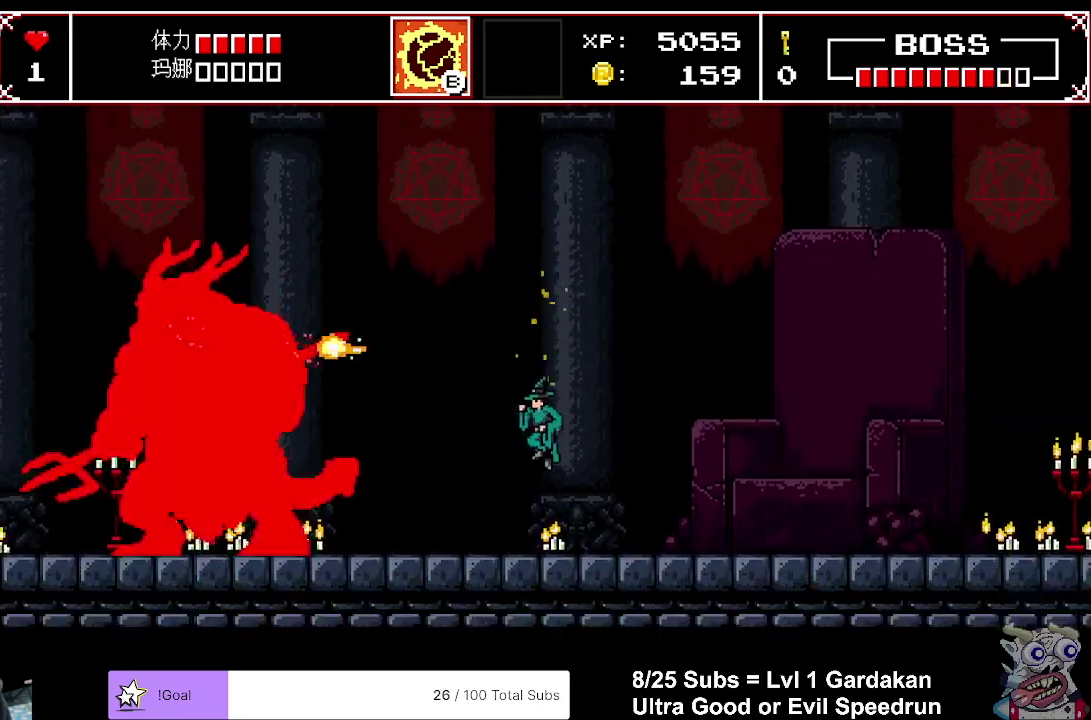
{"buttons": [], "right_stick": "center", "events": [[17, "X", "down"], [100, "X", "up"], [200, "X", "down"], [267, "X", "up"], [350, "X", "down"], [450, "X", "up"]]}
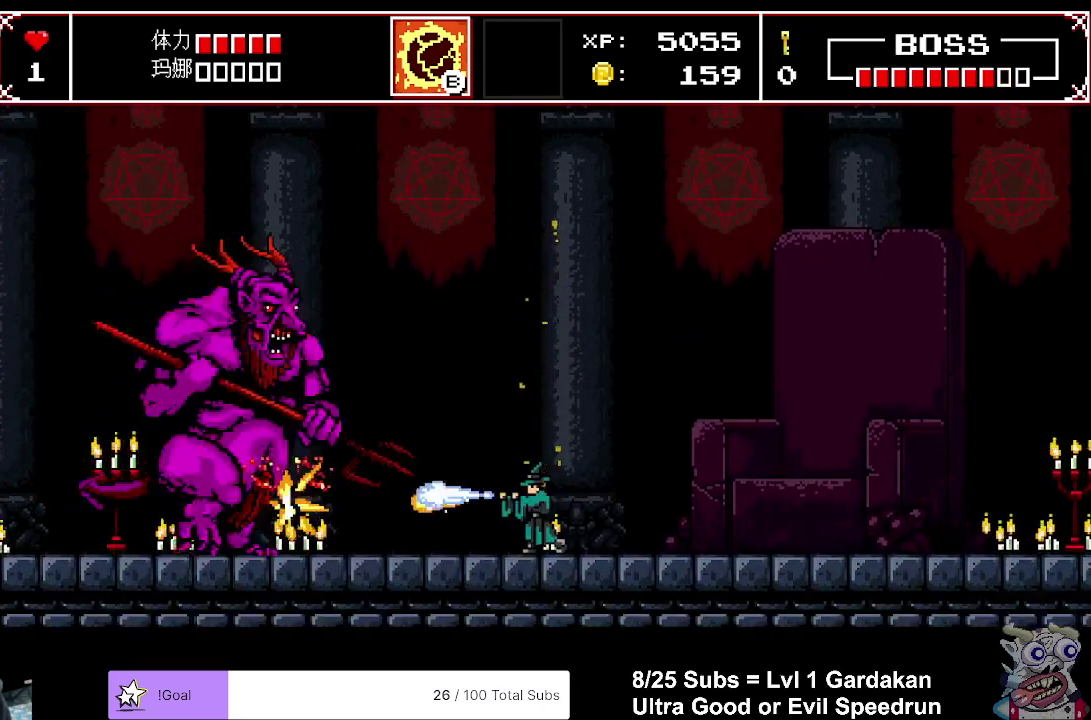
{"buttons": [], "right_stick": "center", "events": [[17, "X", "down"], [117, "X", "up"], [183, "X", "down"], [283, "X", "up"], [367, "X", "down"], [467, "X", "up"]]}
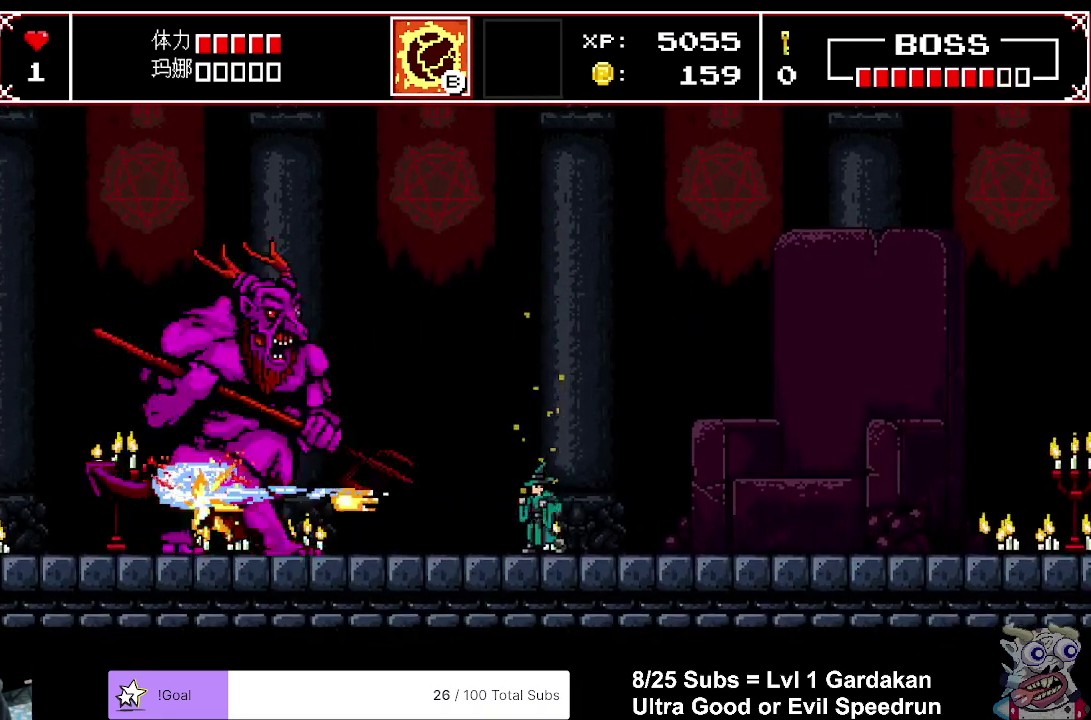
{"buttons": ["DPAD_RIGHT"], "right_stick": "center", "events": [[33, "X", "down"], [117, "X", "up"], [200, "X", "down"], [450, "X", "up"], [467, "DPAD_RIGHT", "down"]]}
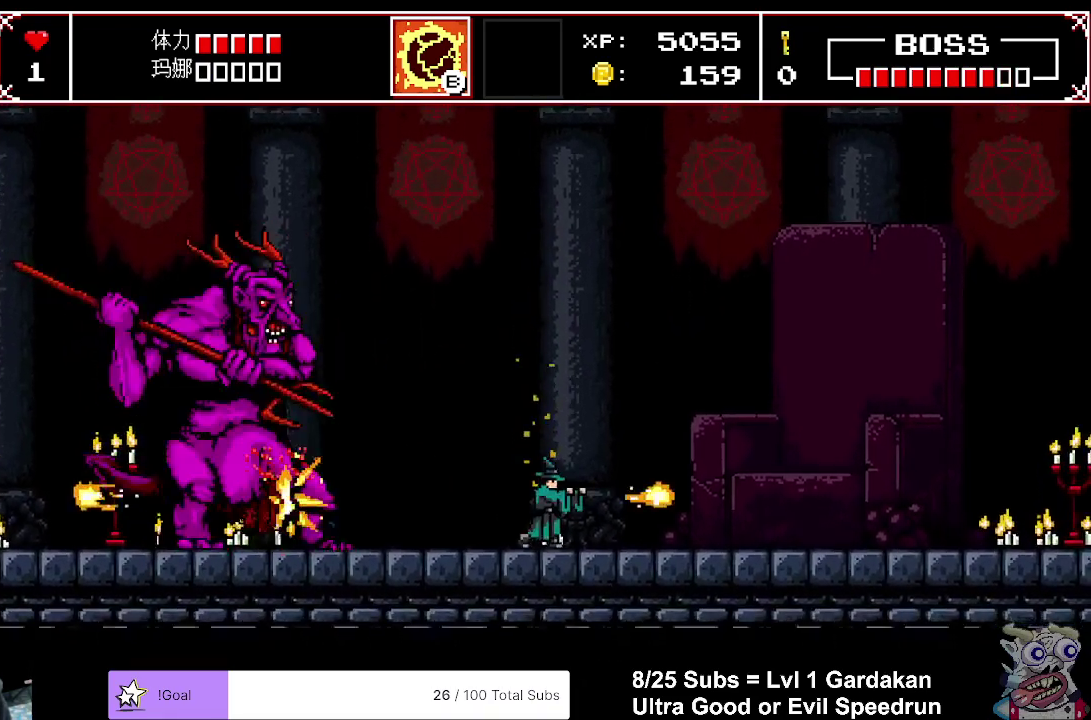
{"buttons": ["DPAD_RIGHT"], "right_stick": "center", "events": []}
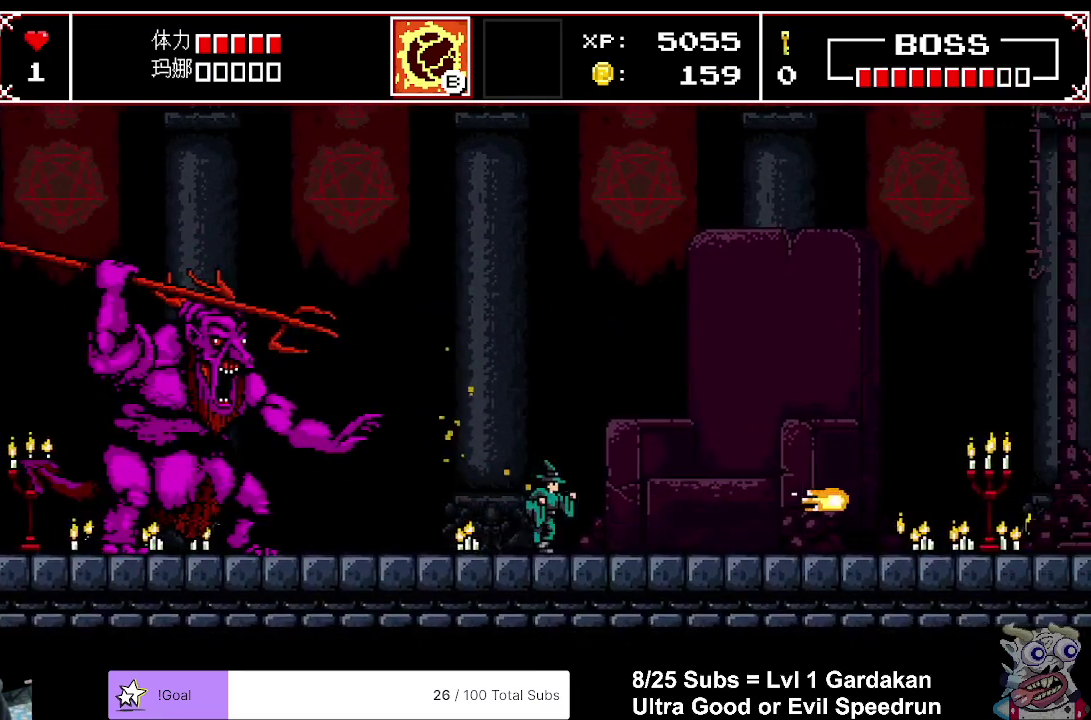
{"buttons": ["X", "DPAD_LEFT"], "right_stick": "center", "events": [[50, "A", "down"], [250, "DPAD_RIGHT", "up"], [267, "DPAD_LEFT", "down"], [317, "X", "down"], [417, "A", "up"]]}
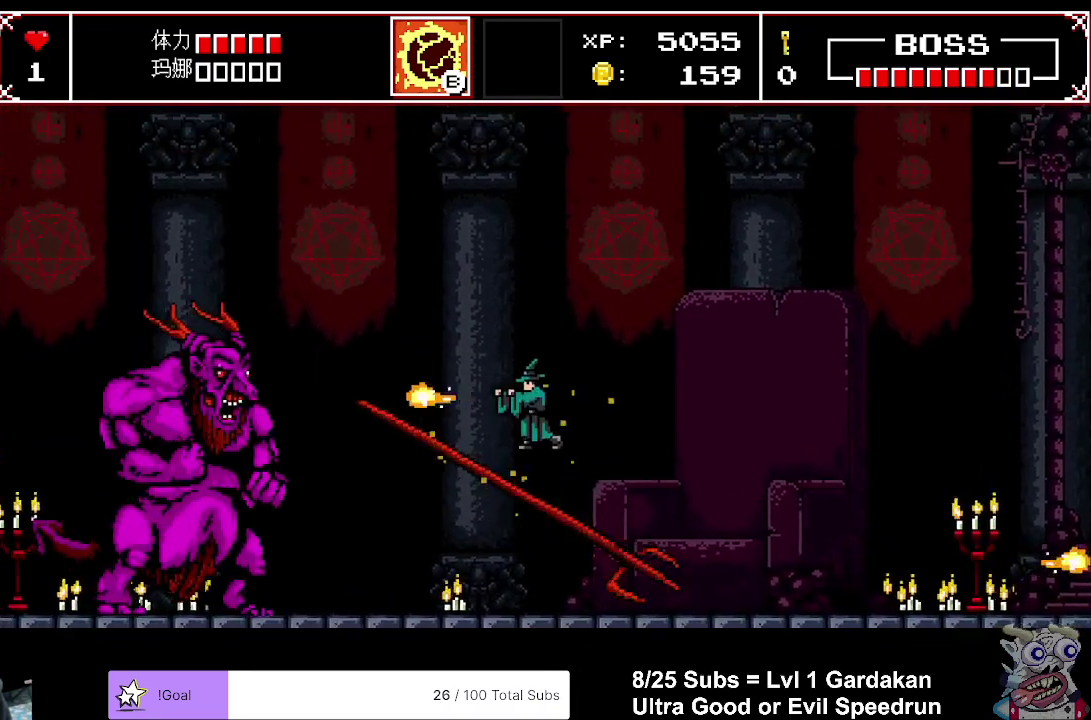
{"buttons": ["X", "DPAD_LEFT"], "right_stick": "center", "events": []}
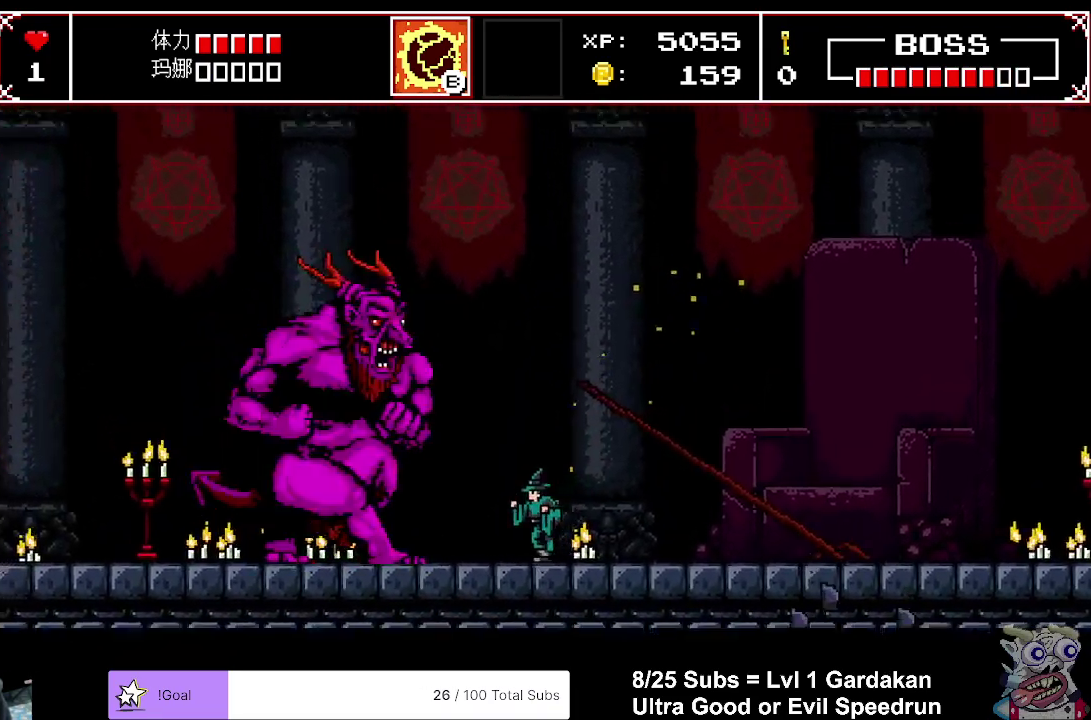
{"buttons": ["DPAD_LEFT"], "right_stick": "center", "events": [[183, "X", "up"], [267, "DPAD_LEFT", "up"], [400, "DPAD_LEFT", "down"]]}
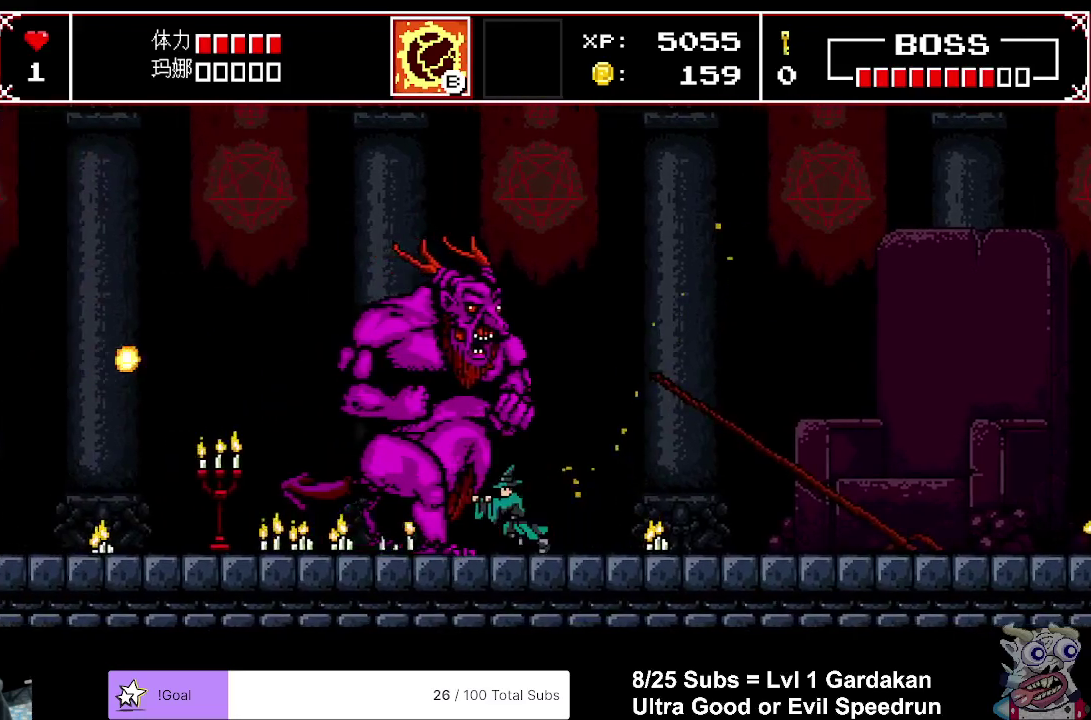
{"buttons": ["DPAD_LEFT"], "right_stick": "center", "events": []}
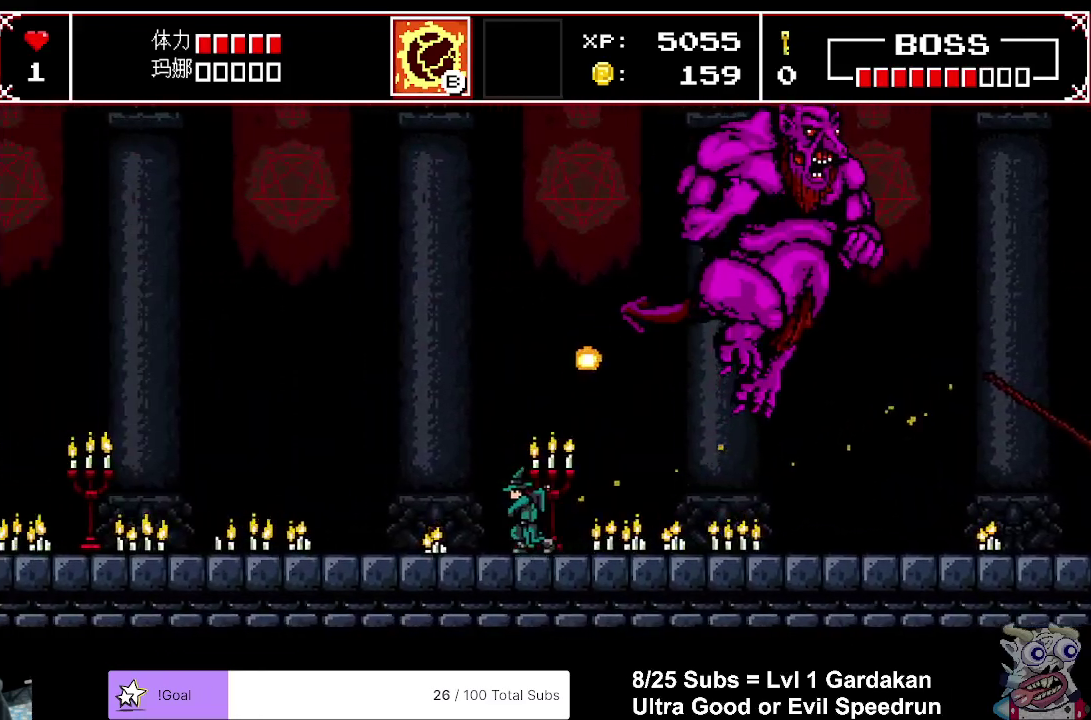
{"buttons": ["X"], "right_stick": "center", "events": [[250, "DPAD_LEFT", "up"], [317, "DPAD_RIGHT", "down"], [333, "X", "down"], [400, "X", "up"], [417, "DPAD_RIGHT", "up"], [483, "X", "down"]]}
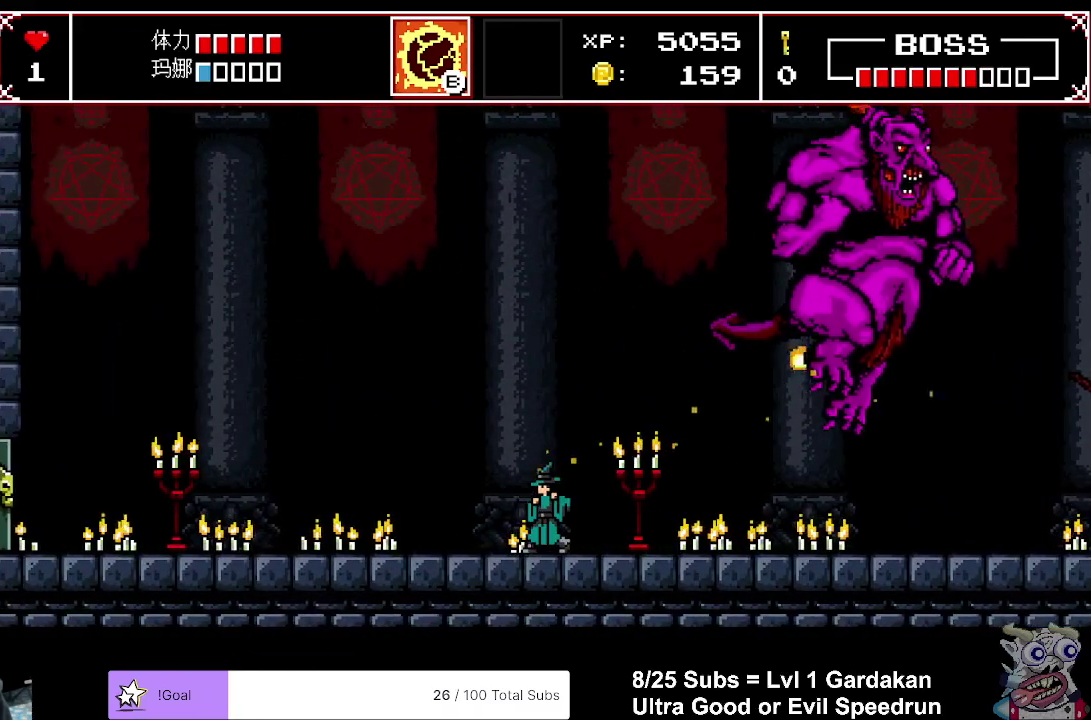
{"buttons": ["X"], "right_stick": "center", "events": [[83, "X", "up"], [150, "X", "down"], [183, "DPAD_RIGHT", "down"], [200, "X", "up"], [233, "DPAD_RIGHT", "up"], [283, "X", "down"], [367, "X", "up"], [450, "X", "down"]]}
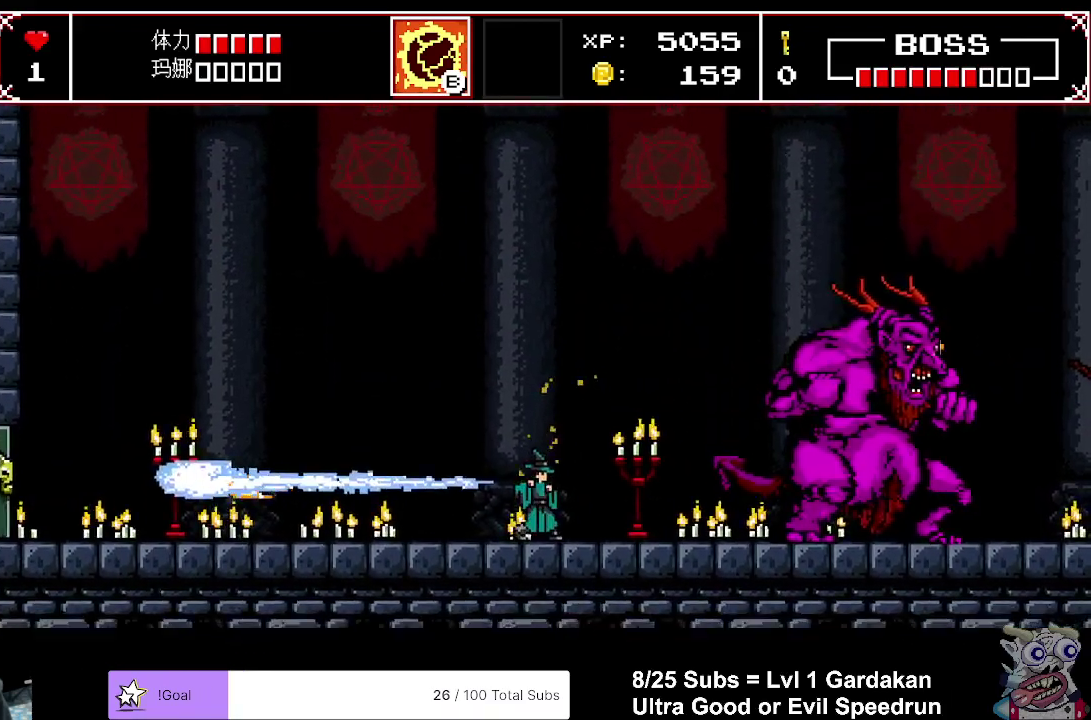
{"buttons": [], "right_stick": "center", "events": [[50, "X", "up"], [117, "DPAD_RIGHT", "down"], [117, "X", "down"], [183, "X", "up"], [200, "DPAD_RIGHT", "up"], [267, "X", "down"], [367, "X", "up"], [417, "X", "down"], [500, "X", "up"]]}
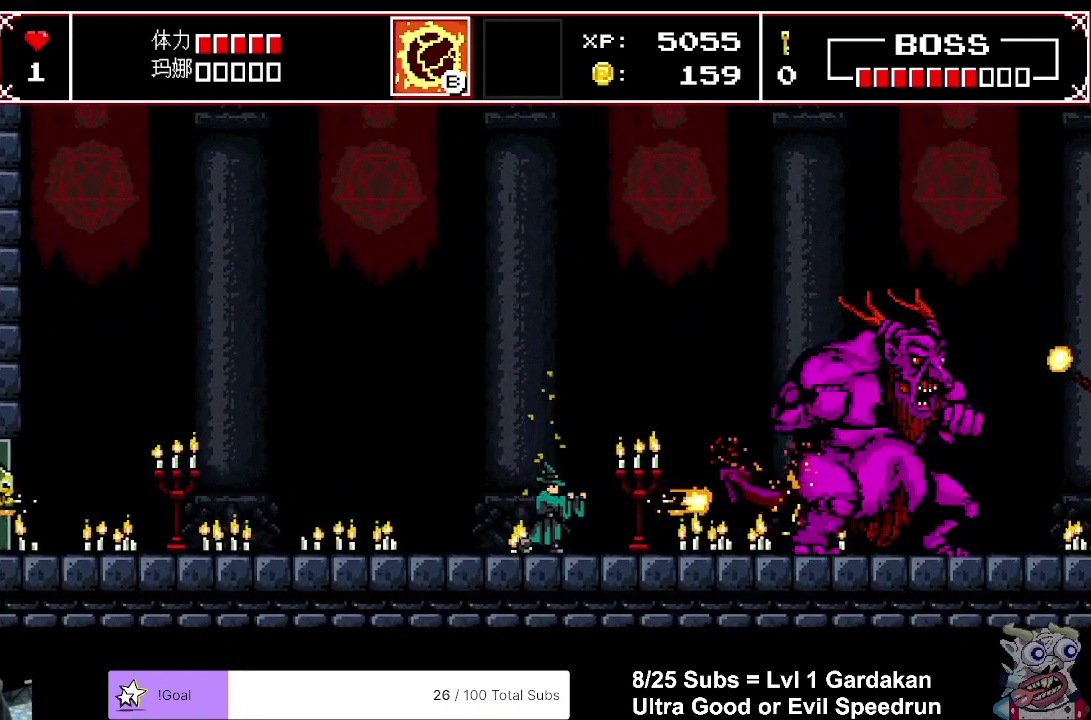
{"buttons": ["DPAD_RIGHT"], "right_stick": "center", "events": [[500, "DPAD_RIGHT", "down"]]}
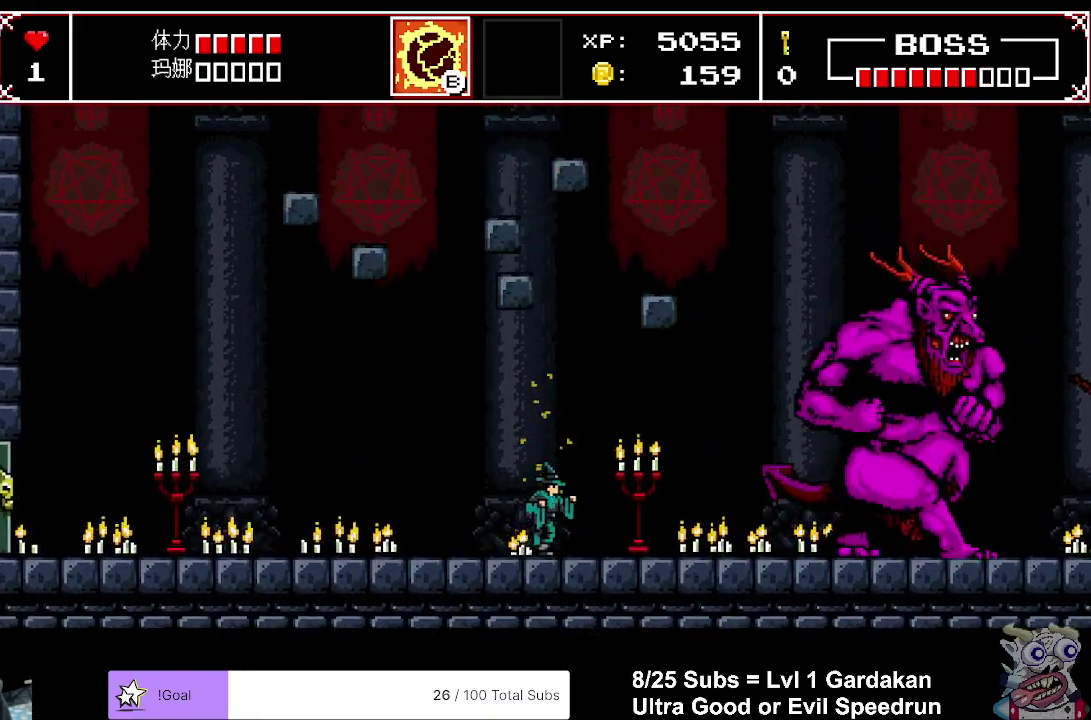
{"buttons": ["DPAD_RIGHT"], "right_stick": "center", "events": [[83, "DPAD_RIGHT", "up"], [117, "A", "down"], [217, "DPAD_RIGHT", "down"], [233, "A", "up"]]}
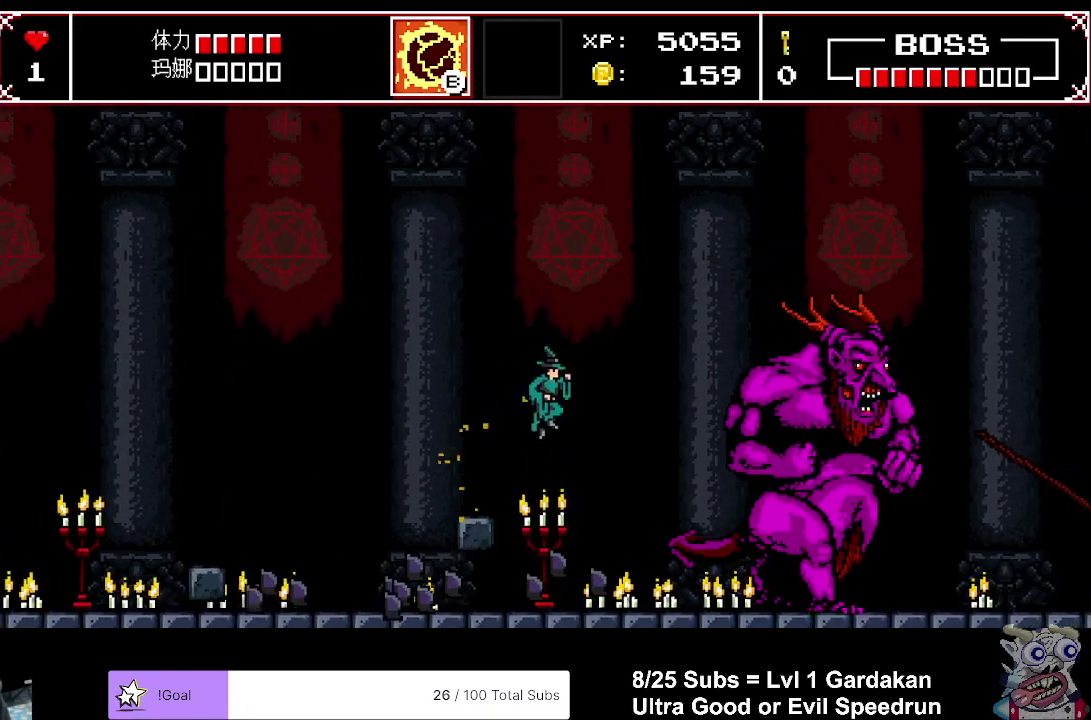
{"buttons": ["X"], "right_stick": "center", "events": [[17, "X", "down"], [50, "DPAD_RIGHT", "up"], [100, "X", "up"], [167, "X", "down"], [267, "X", "up"], [317, "X", "down"], [417, "X", "up"], [483, "X", "down"]]}
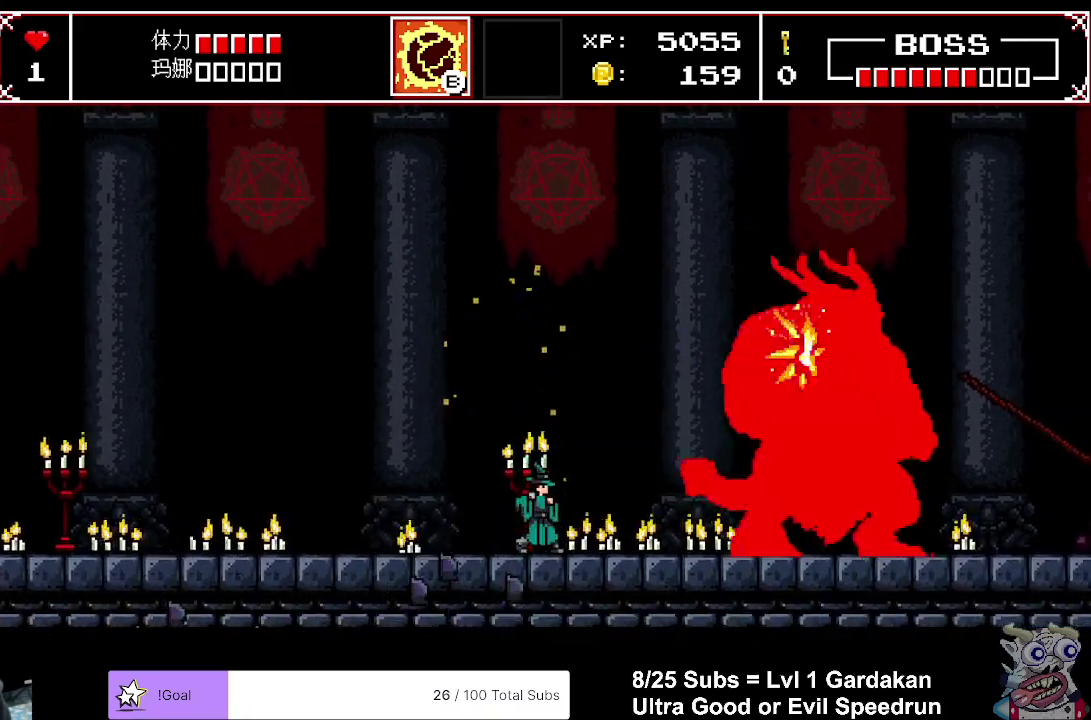
{"buttons": ["DPAD_LEFT"], "right_stick": "center", "events": [[67, "X", "up"], [133, "X", "down"], [250, "X", "up"], [333, "DPAD_LEFT", "down"]]}
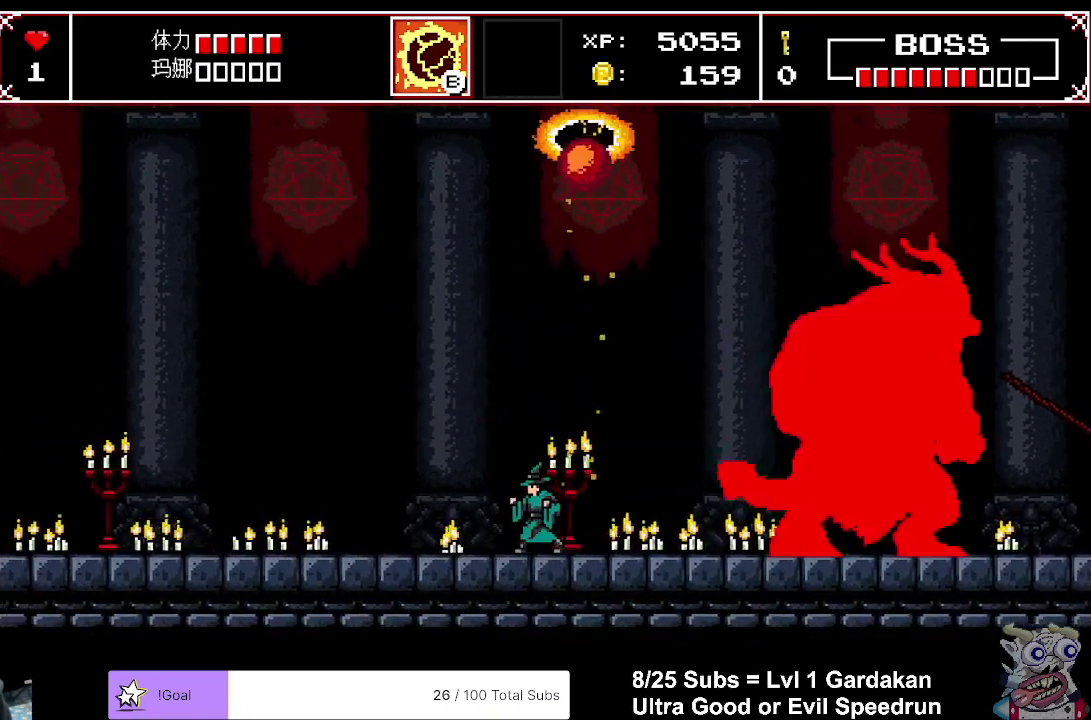
{"buttons": [], "right_stick": "center", "events": [[400, "DPAD_LEFT", "up"], [450, "X", "down"], [500, "X", "up"]]}
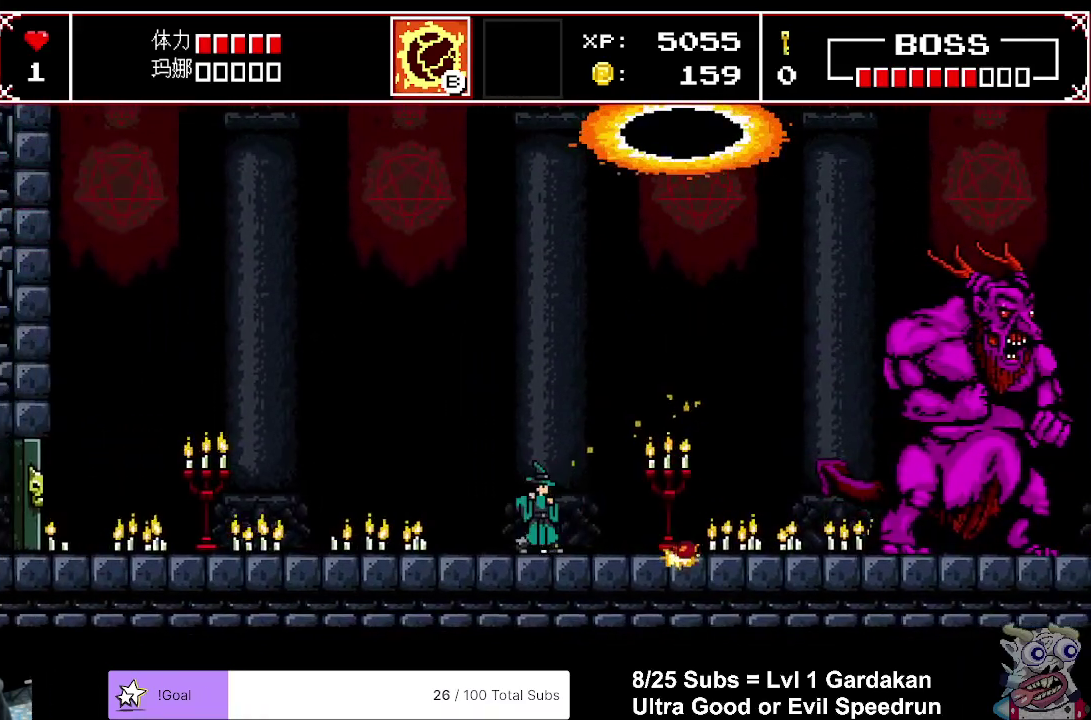
{"buttons": [], "right_stick": "center", "events": [[67, "X", "down"], [100, "A", "down"], [267, "A", "up"], [267, "X", "up"], [350, "X", "down"], [433, "X", "up"]]}
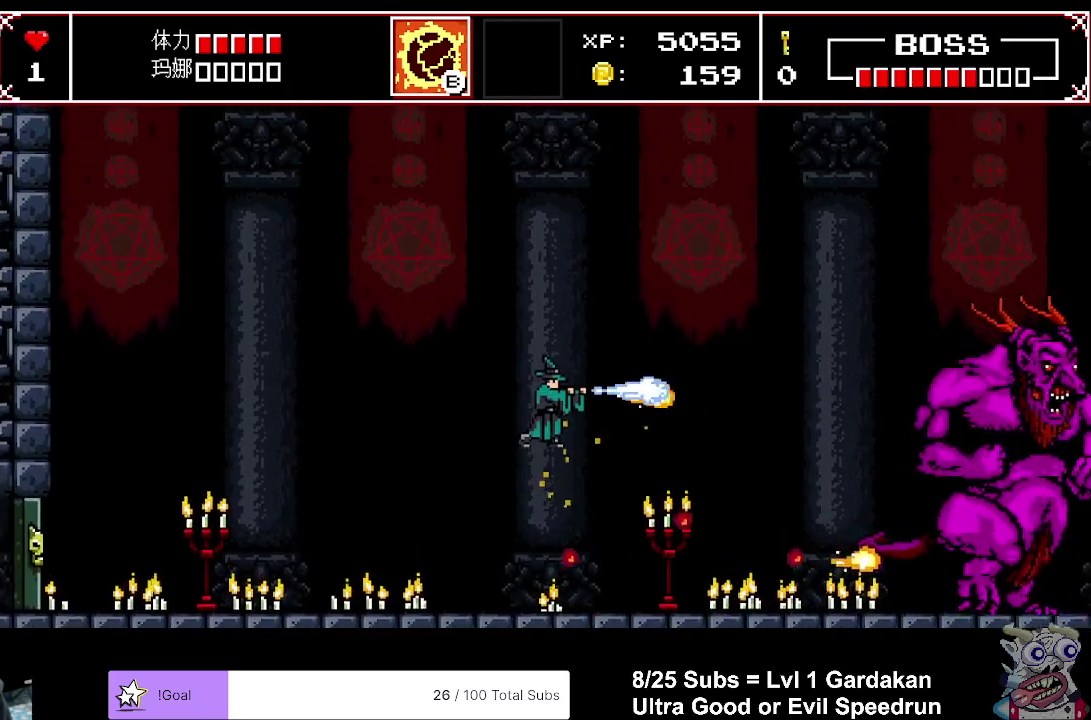
{"buttons": ["X"], "right_stick": "center", "events": [[17, "X", "down"], [100, "X", "up"], [117, "DPAD_RIGHT", "down"], [183, "DPAD_RIGHT", "up"], [183, "X", "down"], [283, "X", "up"], [333, "X", "down"], [433, "X", "up"], [500, "X", "down"]]}
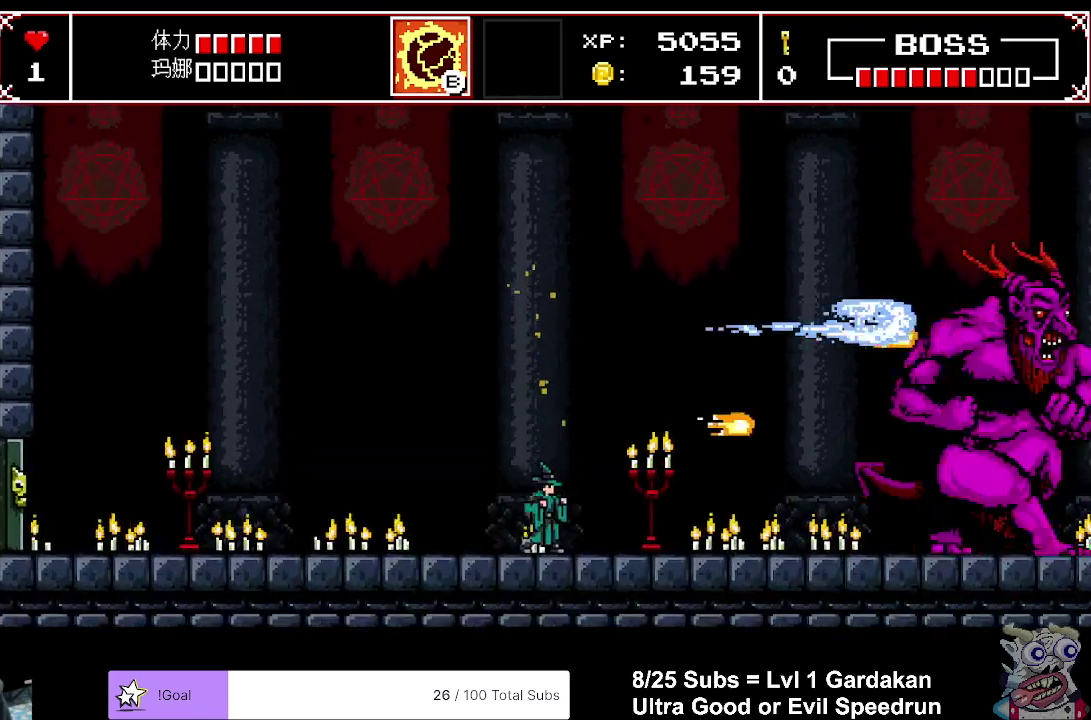
{"buttons": [], "right_stick": "center", "events": [[17, "A", "down"], [83, "X", "up"], [167, "A", "up"], [233, "X", "down"], [333, "DPAD_RIGHT", "down"], [333, "X", "up"], [400, "X", "down"], [483, "DPAD_RIGHT", "up"], [500, "X", "up"]]}
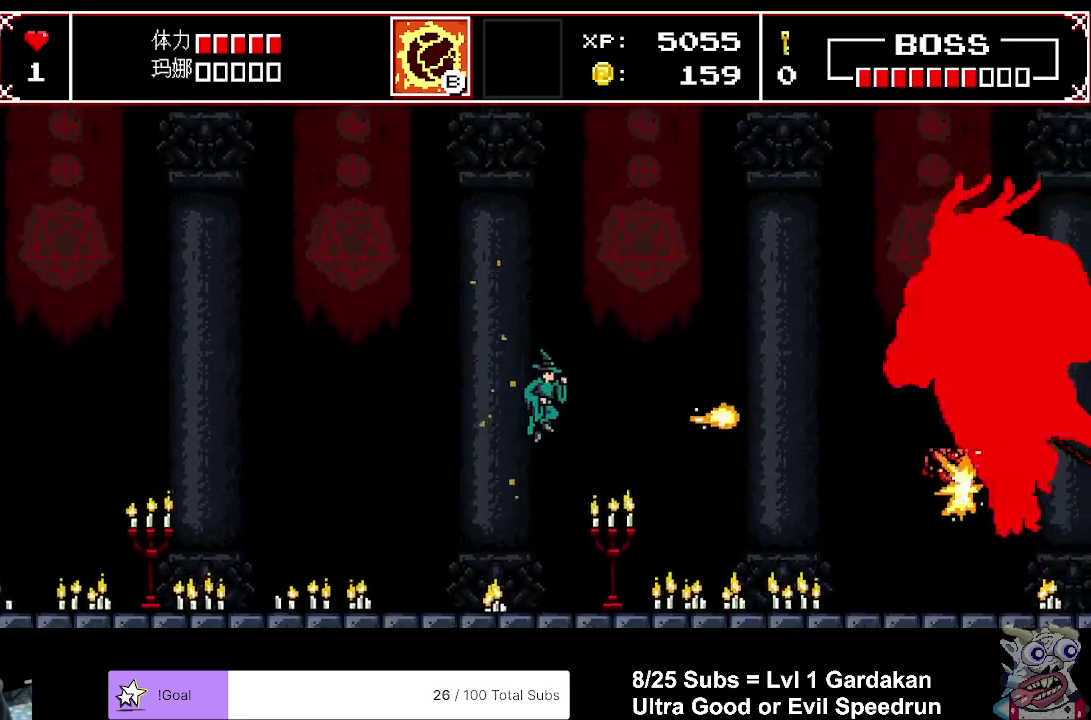
{"buttons": ["X"], "right_stick": "center", "events": [[100, "X", "down"], [167, "X", "up"], [250, "X", "down"], [333, "X", "up"], [417, "X", "down"]]}
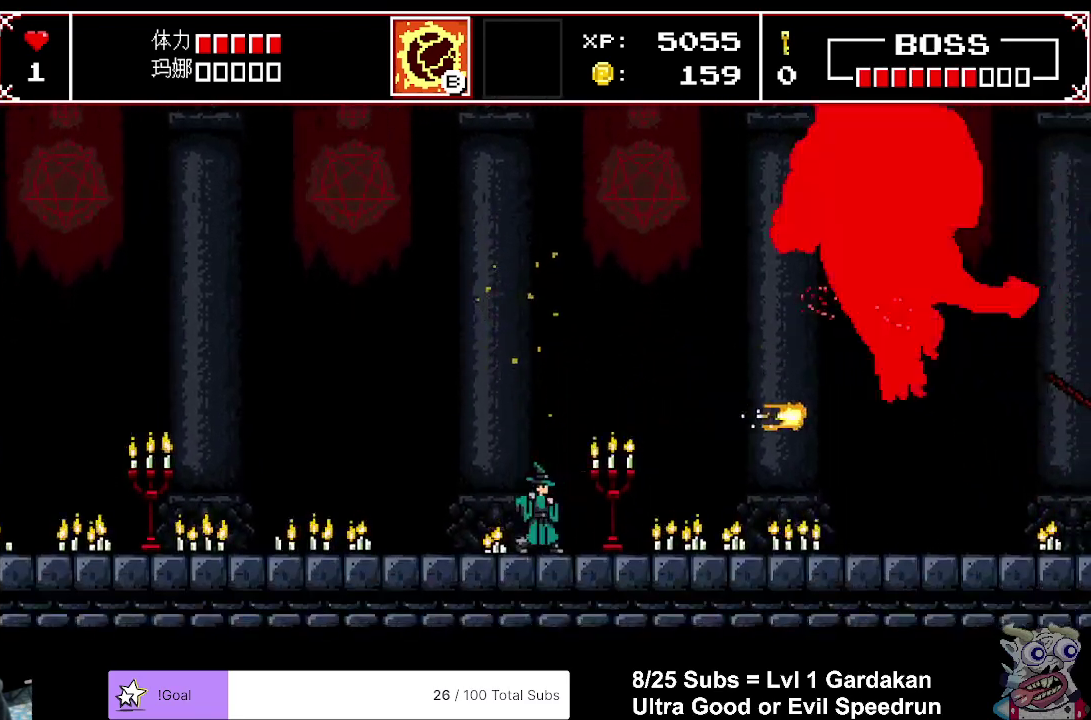
{"buttons": [], "right_stick": "center", "events": [[17, "X", "up"], [100, "X", "down"], [167, "X", "up"], [267, "X", "down"], [333, "X", "up"], [417, "X", "down"], [483, "X", "up"]]}
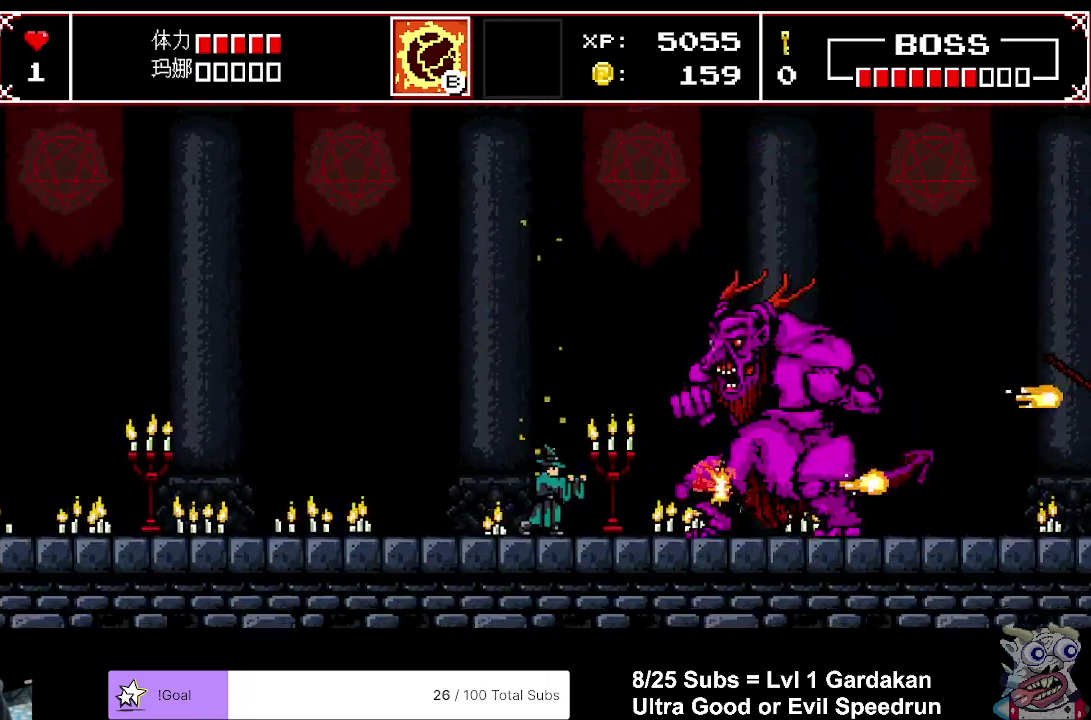
{"buttons": ["X"], "right_stick": "center", "events": [[83, "X", "down"], [167, "X", "up"], [250, "X", "down"], [333, "X", "up"], [417, "X", "down"]]}
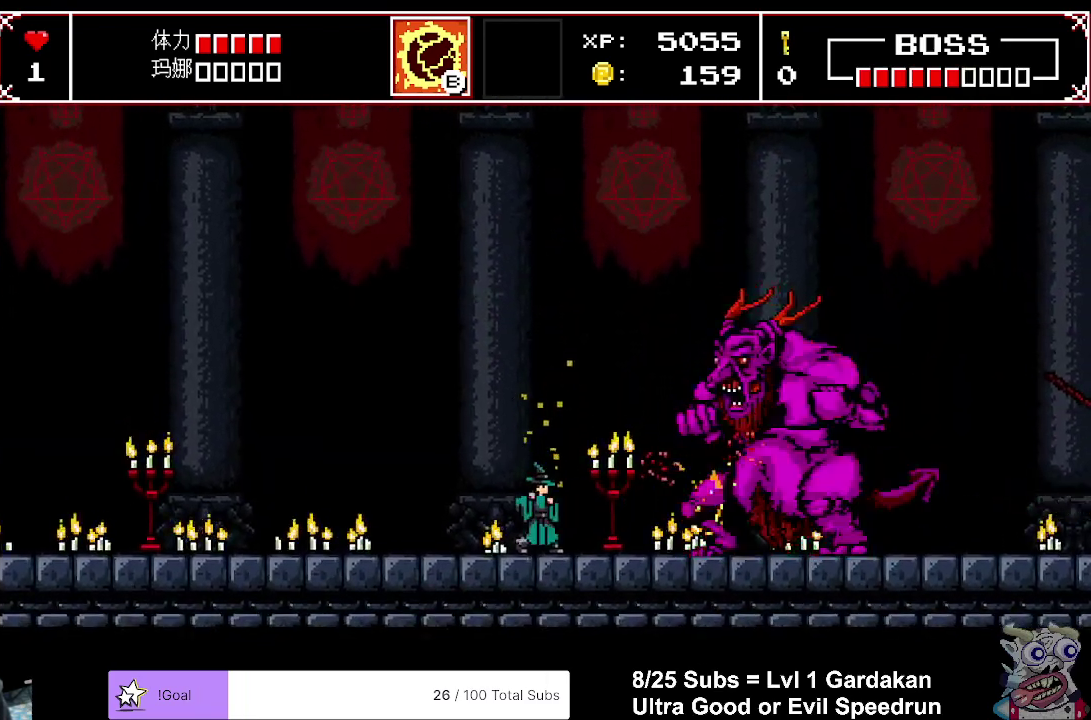
{"buttons": ["X"], "right_stick": "center", "events": [[17, "X", "up"], [117, "X", "down"], [183, "X", "up"], [267, "X", "down"], [367, "X", "up"], [450, "X", "down"]]}
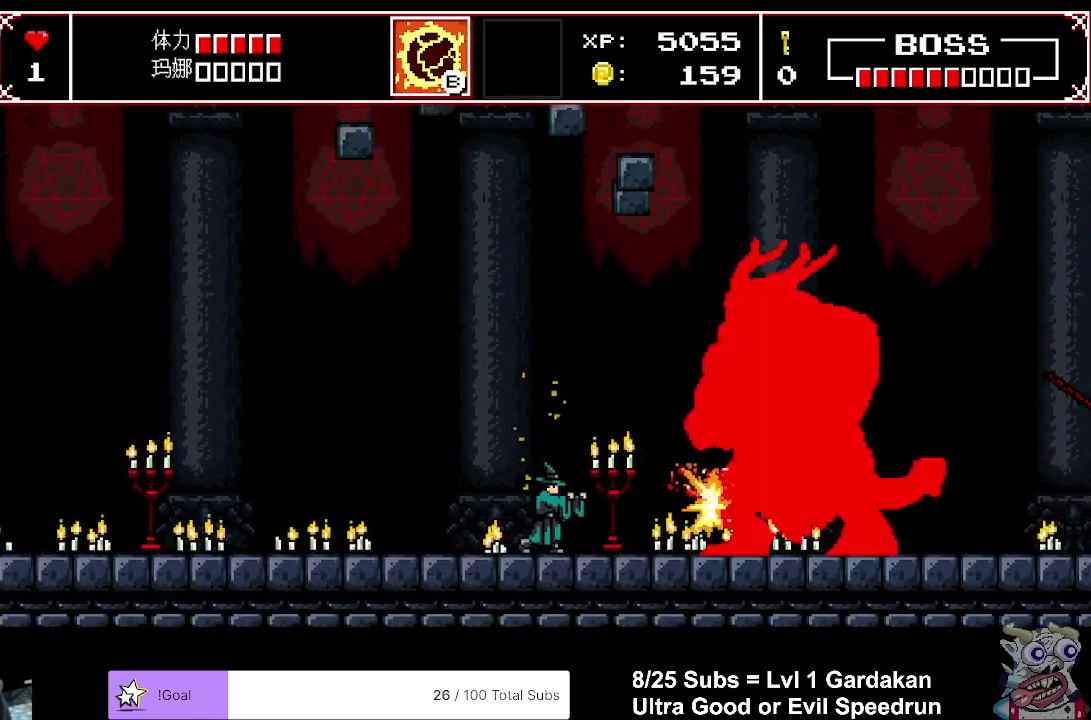
{"buttons": [], "right_stick": "center", "events": [[50, "X", "up"], [283, "DPAD_LEFT", "down"], [500, "DPAD_LEFT", "up"]]}